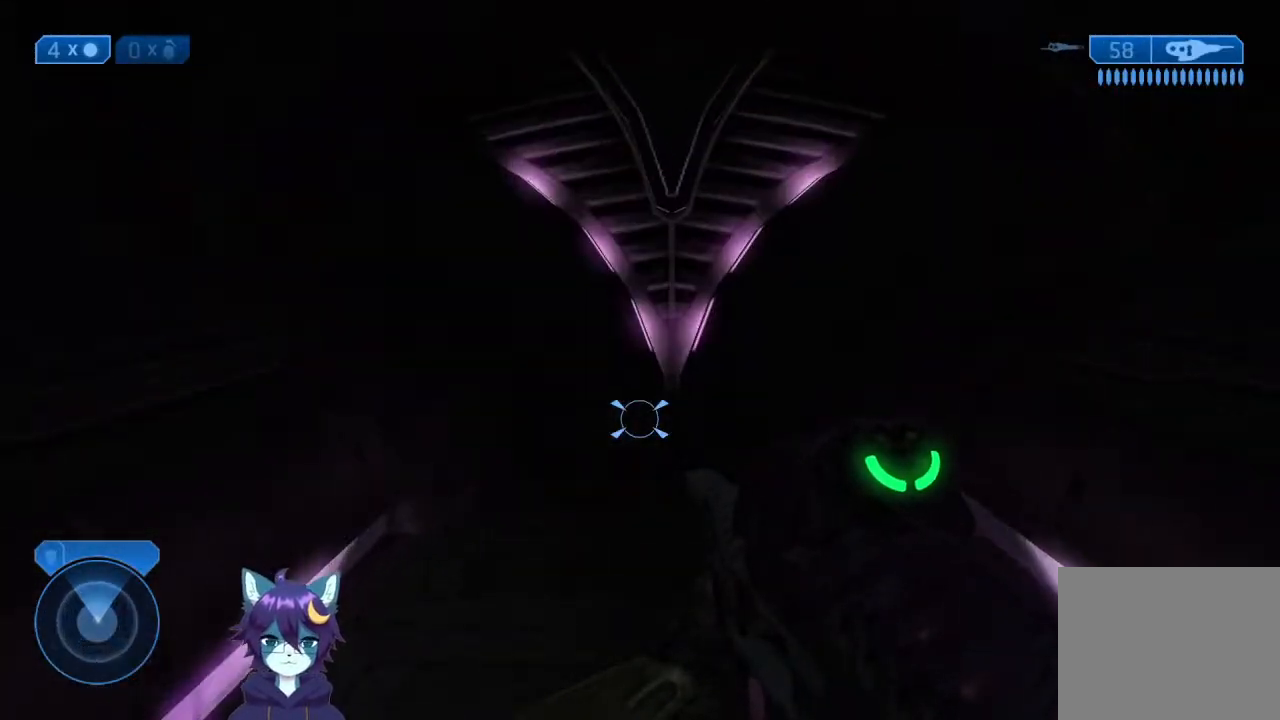
Gameplay with a controller (Xbox layout); each line is a JSON object with the inputs held at the frame after it (dt_ms = milliseconds from this image to that frame). "events" lists button and stick changes between this image and that frame as [ms after this image, input, new state], when the widget could be followed in between. Not read: L3 R3.
{"dt_ms": 500, "buttons": [], "left_stick": "up", "right_stick": "down-right"}
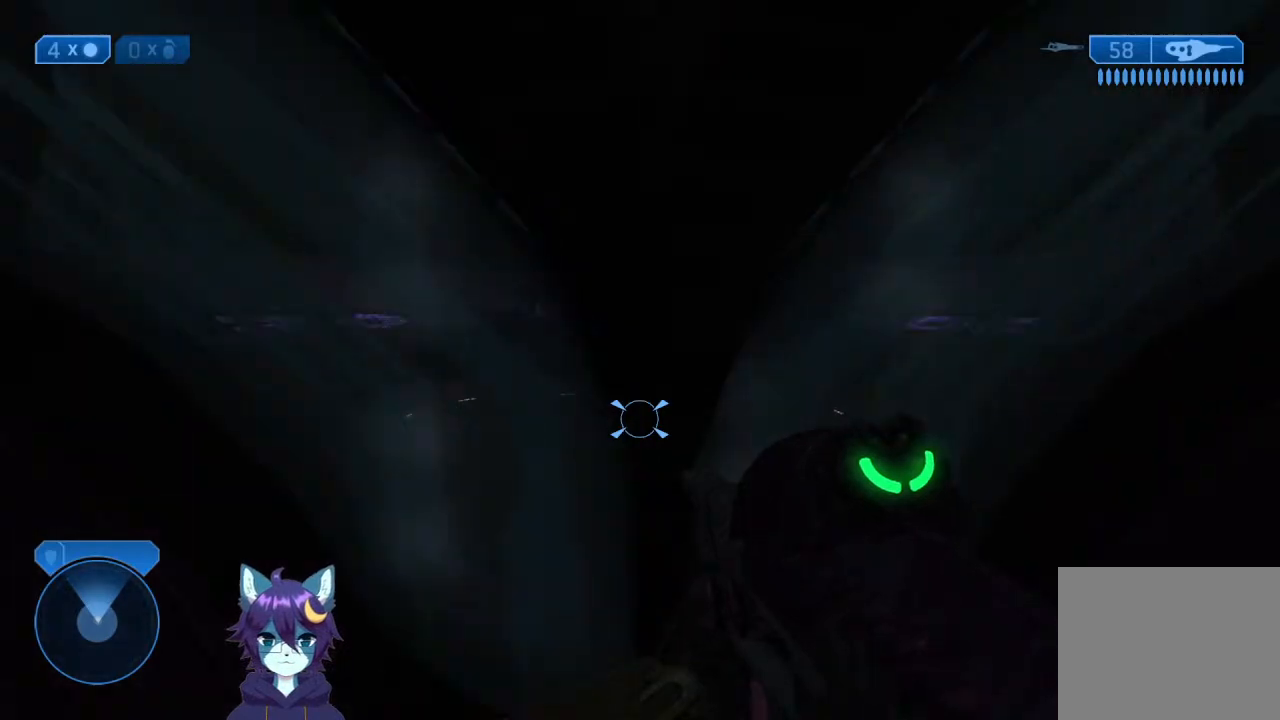
{"dt_ms": 500, "buttons": [], "left_stick": "up", "right_stick": "center", "events": [[433, "right_stick", "center"]]}
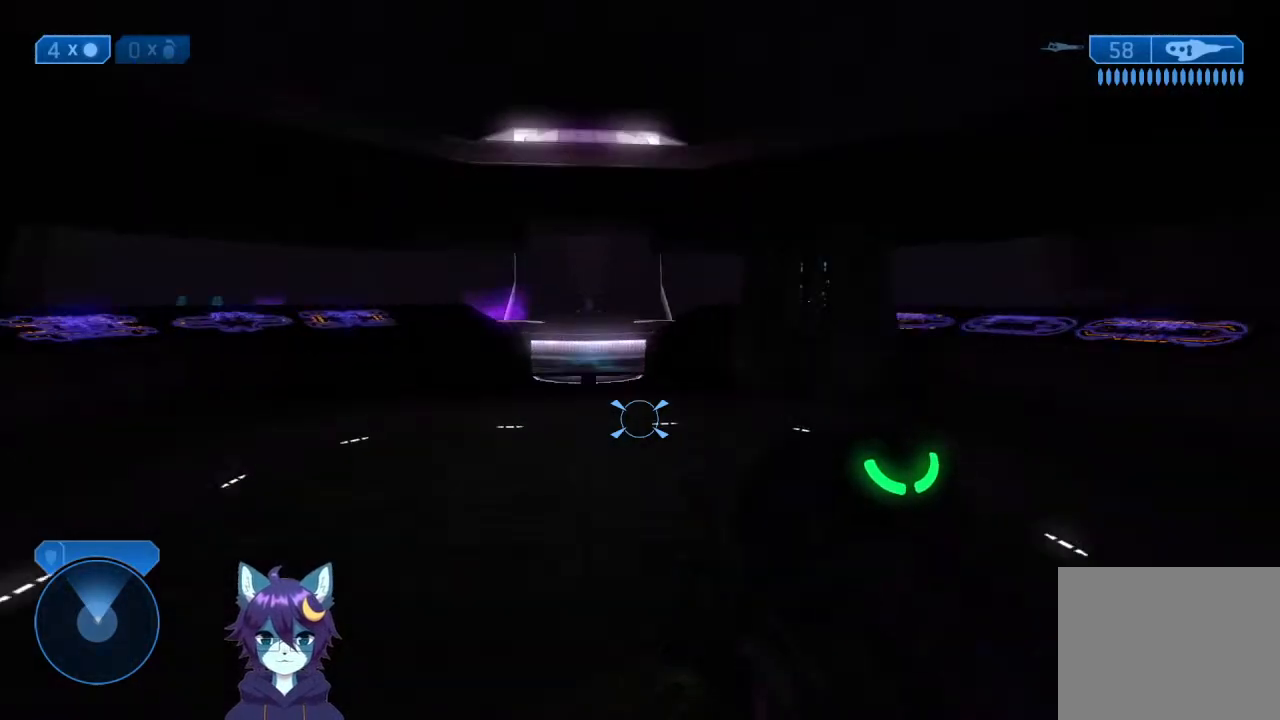
{"dt_ms": 500, "buttons": [], "left_stick": "up", "right_stick": "center", "events": []}
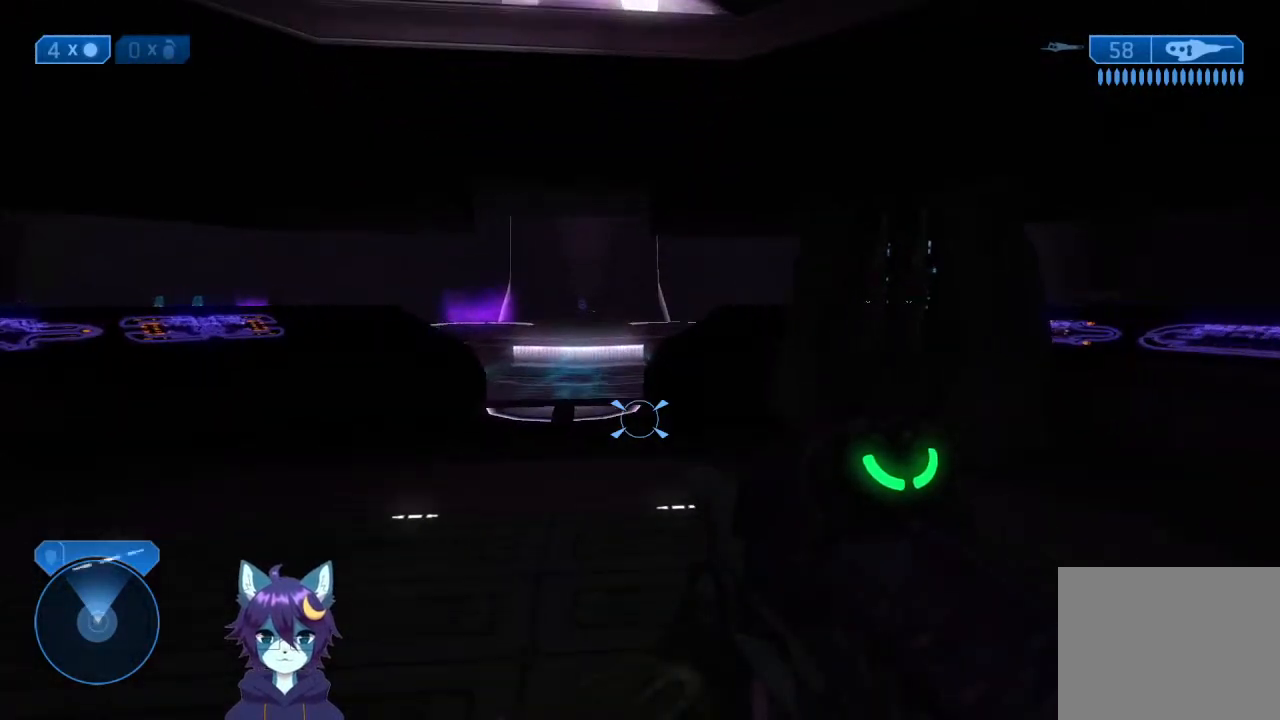
{"dt_ms": 500, "buttons": [], "left_stick": "up-right", "right_stick": "center", "events": [[167, "left_stick", "up-right"]]}
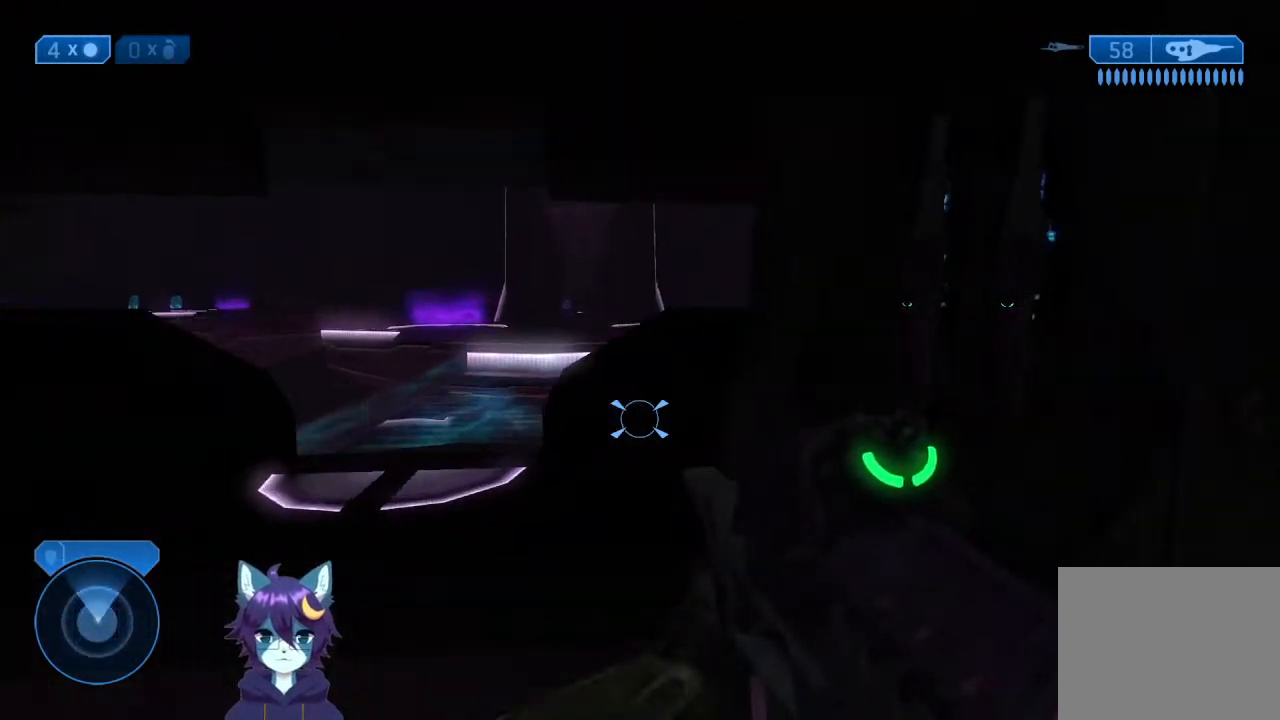
{"dt_ms": 500, "buttons": [], "left_stick": "up-left", "right_stick": "center", "events": [[200, "left_stick", "up"], [267, "right_stick", "left"], [333, "left_stick", "up-left"], [433, "right_stick", "center"]]}
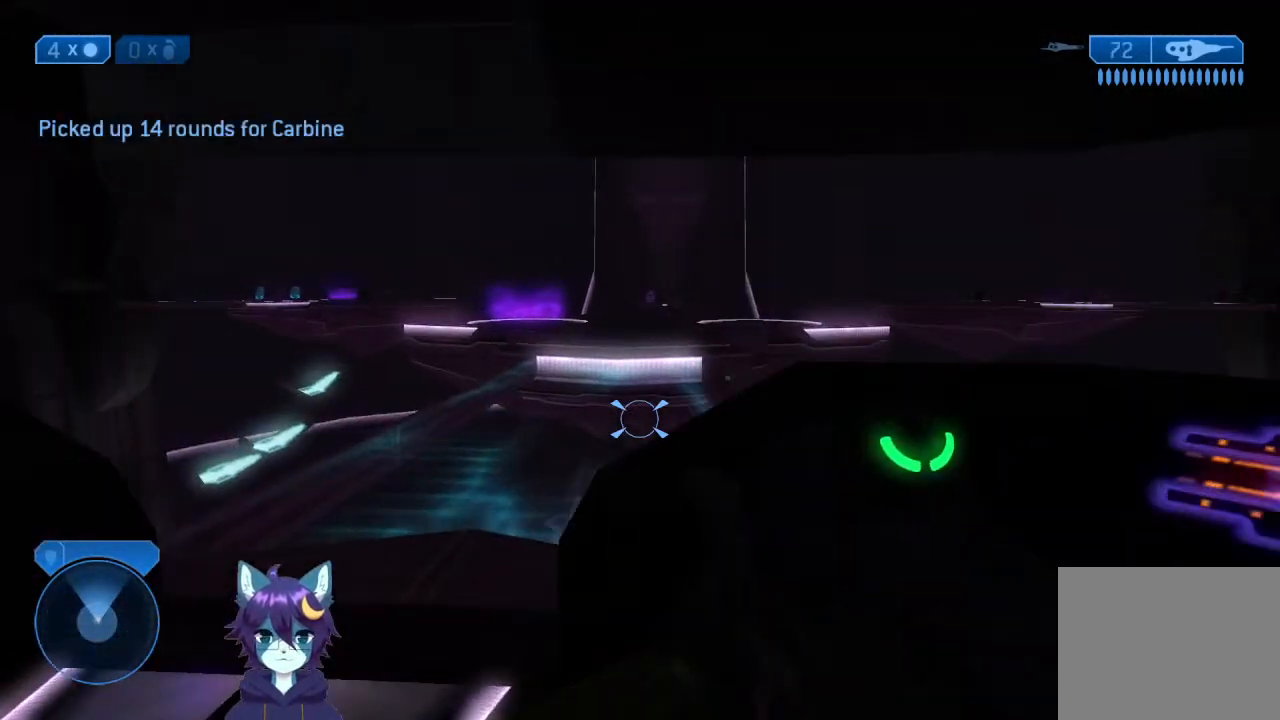
{"dt_ms": 500, "buttons": [], "left_stick": "up", "right_stick": "center", "events": [[367, "left_stick", "up"]]}
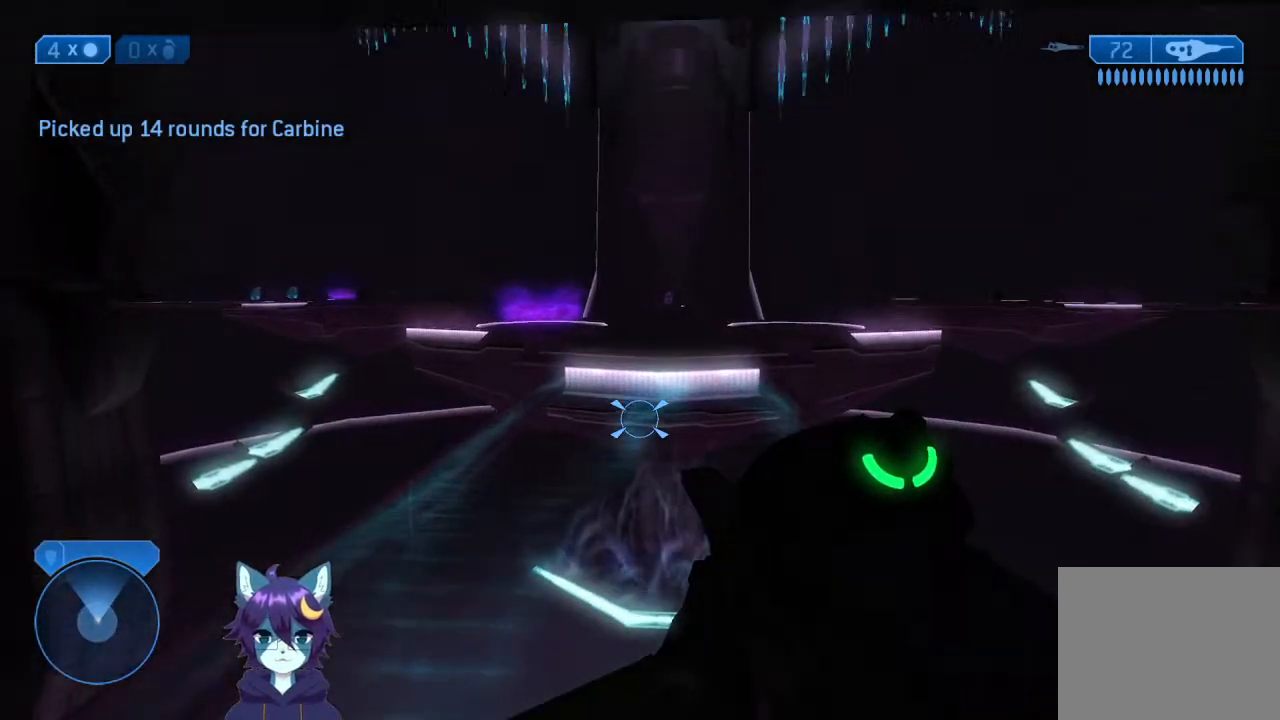
{"dt_ms": 500, "buttons": [], "left_stick": "up", "right_stick": "center", "events": [[33, "right_stick", "right"], [333, "right_stick", "center"]]}
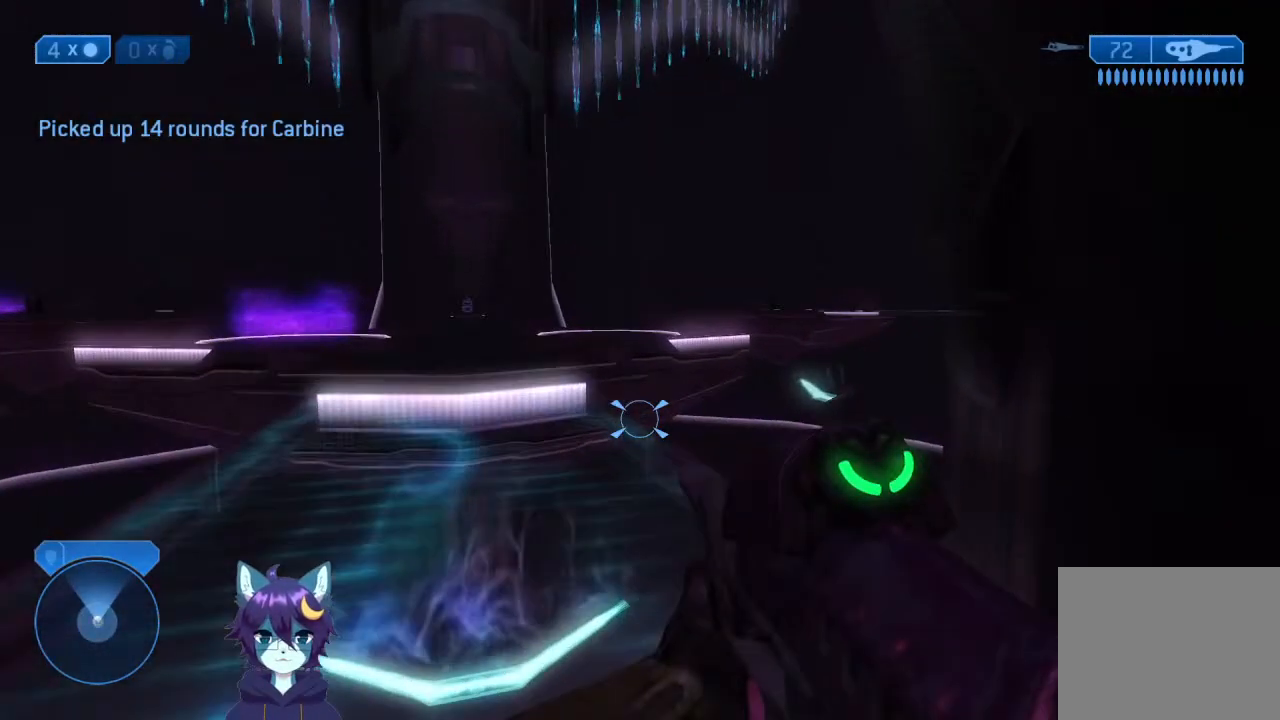
{"dt_ms": 500, "buttons": [], "left_stick": "up", "right_stick": "center", "events": []}
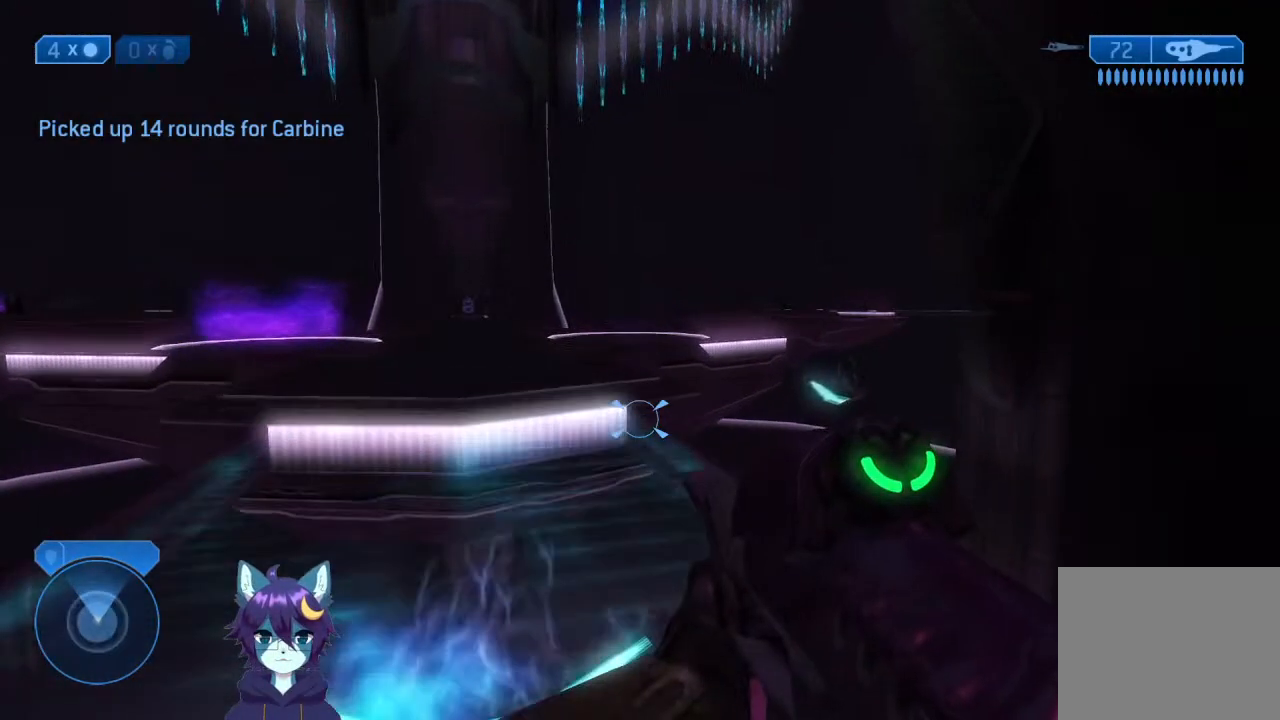
{"dt_ms": 500, "buttons": [], "left_stick": "up", "right_stick": "center", "events": [[433, "A", "down"], [500, "A", "up"]]}
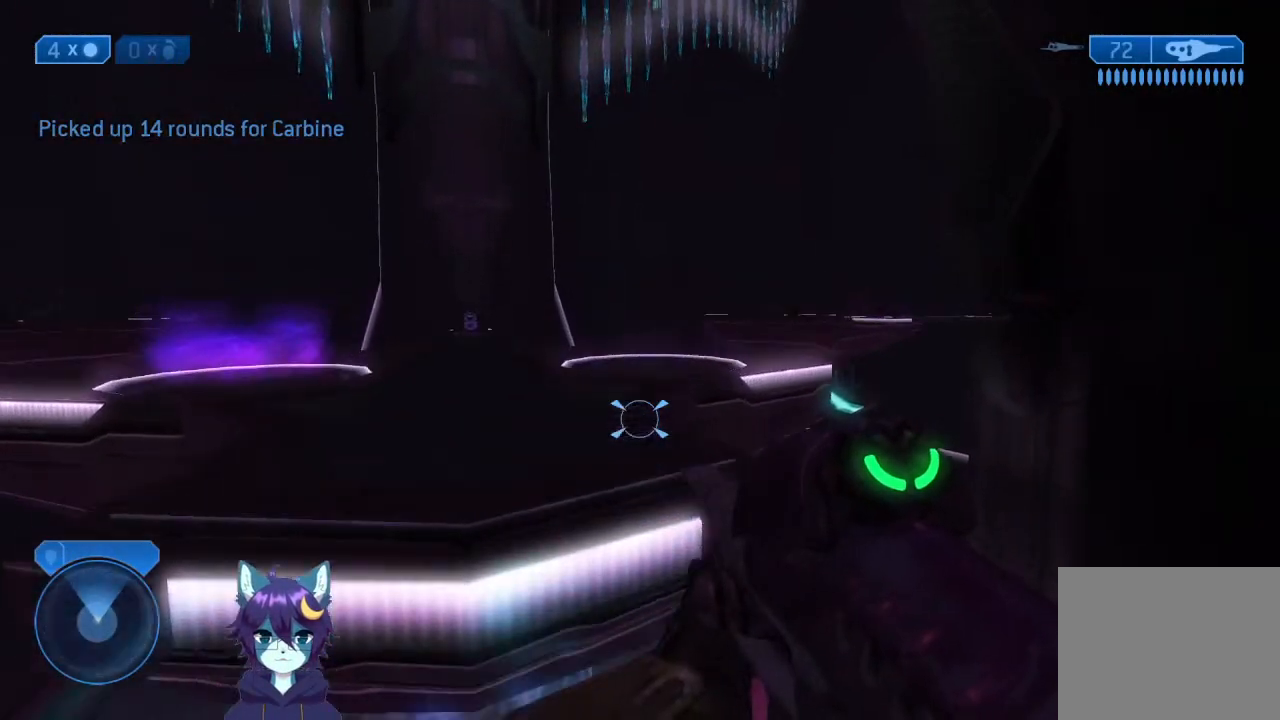
{"dt_ms": 500, "buttons": [], "left_stick": "up", "right_stick": "left", "events": [[100, "Y", "down"], [167, "Y", "up"], [367, "right_stick", "left"]]}
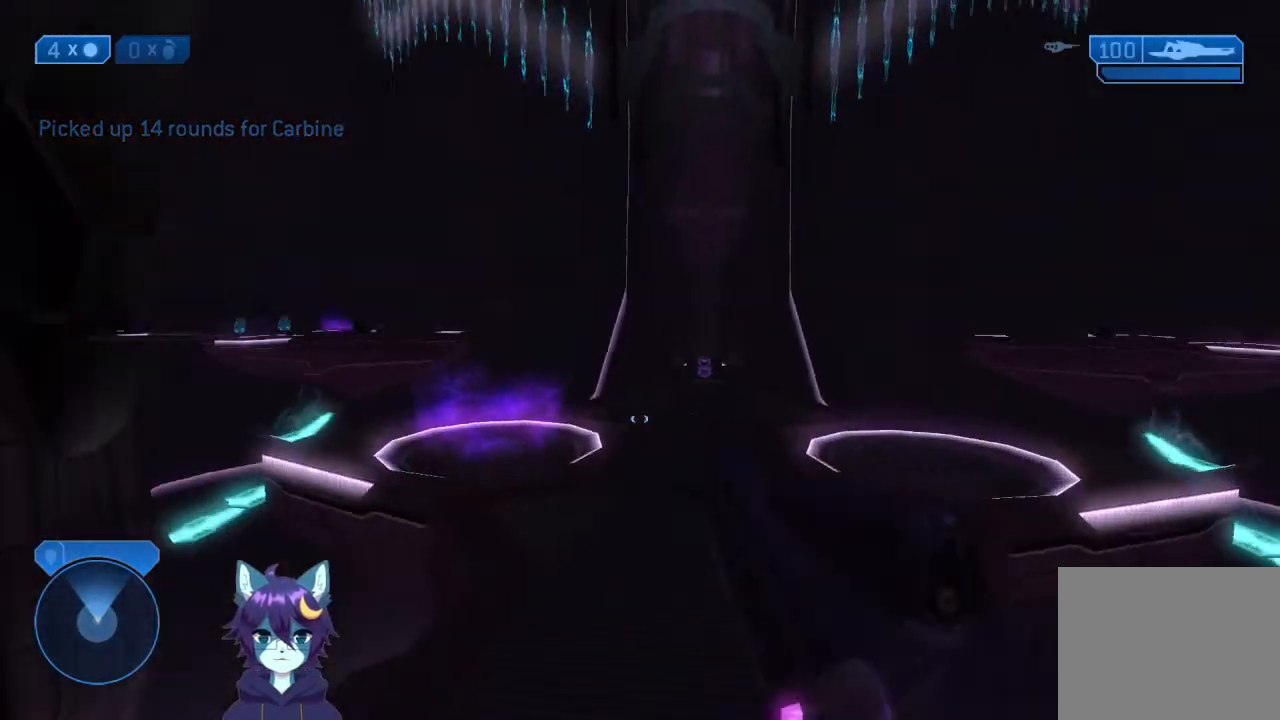
{"dt_ms": 500, "buttons": [], "left_stick": "up-right", "right_stick": "center", "events": [[167, "left_stick", "up-right"], [233, "right_stick", "center"]]}
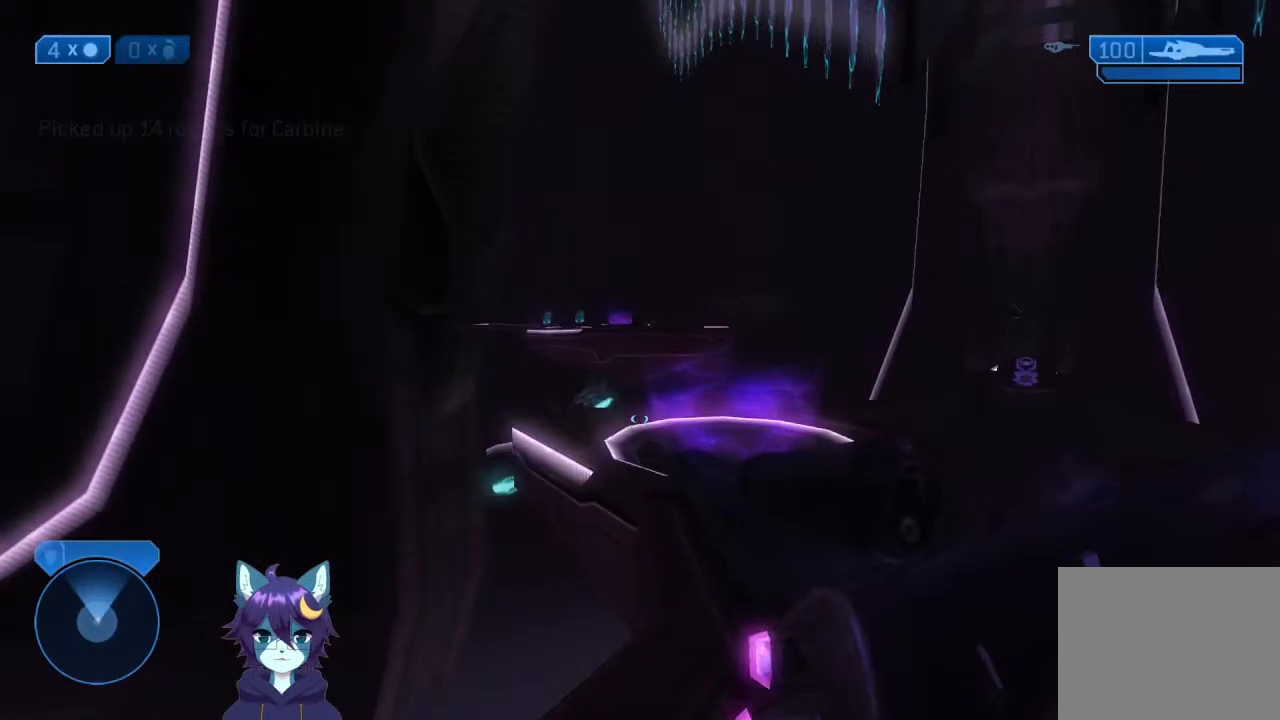
{"dt_ms": 500, "buttons": [], "left_stick": "up-right", "right_stick": "center", "events": [[200, "Y", "down"], [267, "Y", "up"]]}
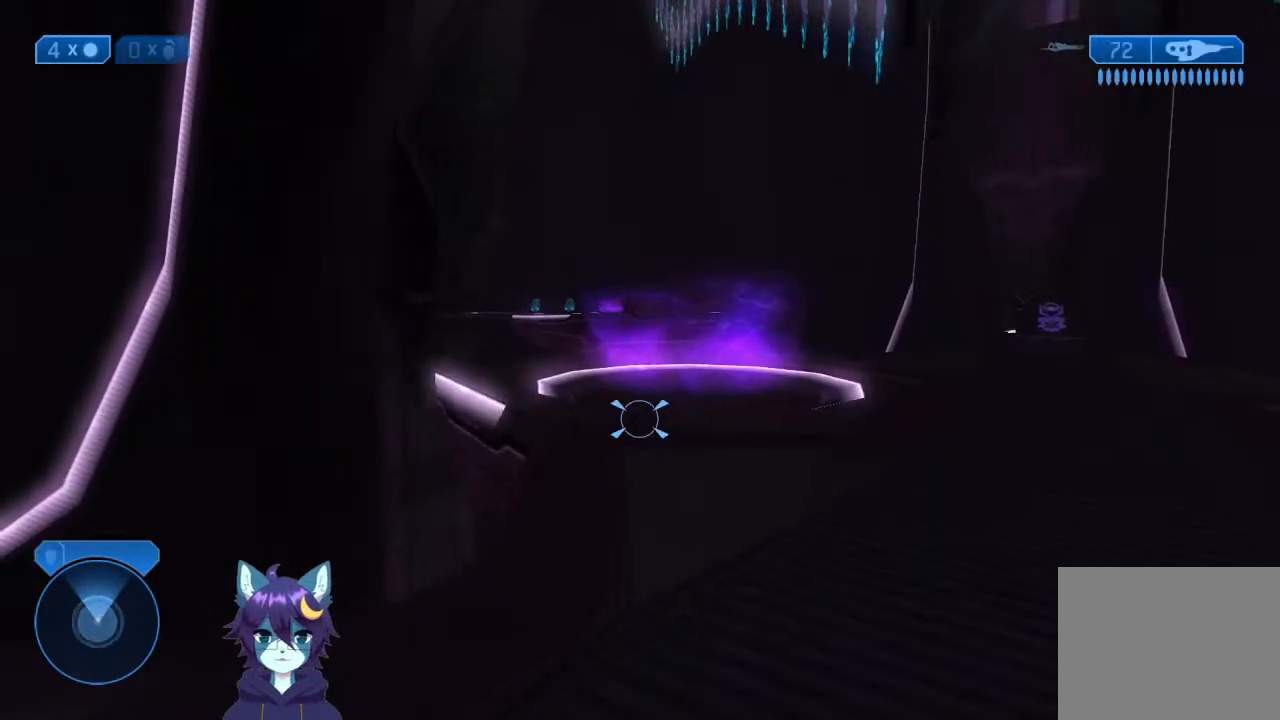
{"dt_ms": 500, "buttons": [], "left_stick": "up", "right_stick": "center", "events": [[67, "left_stick", "up"]]}
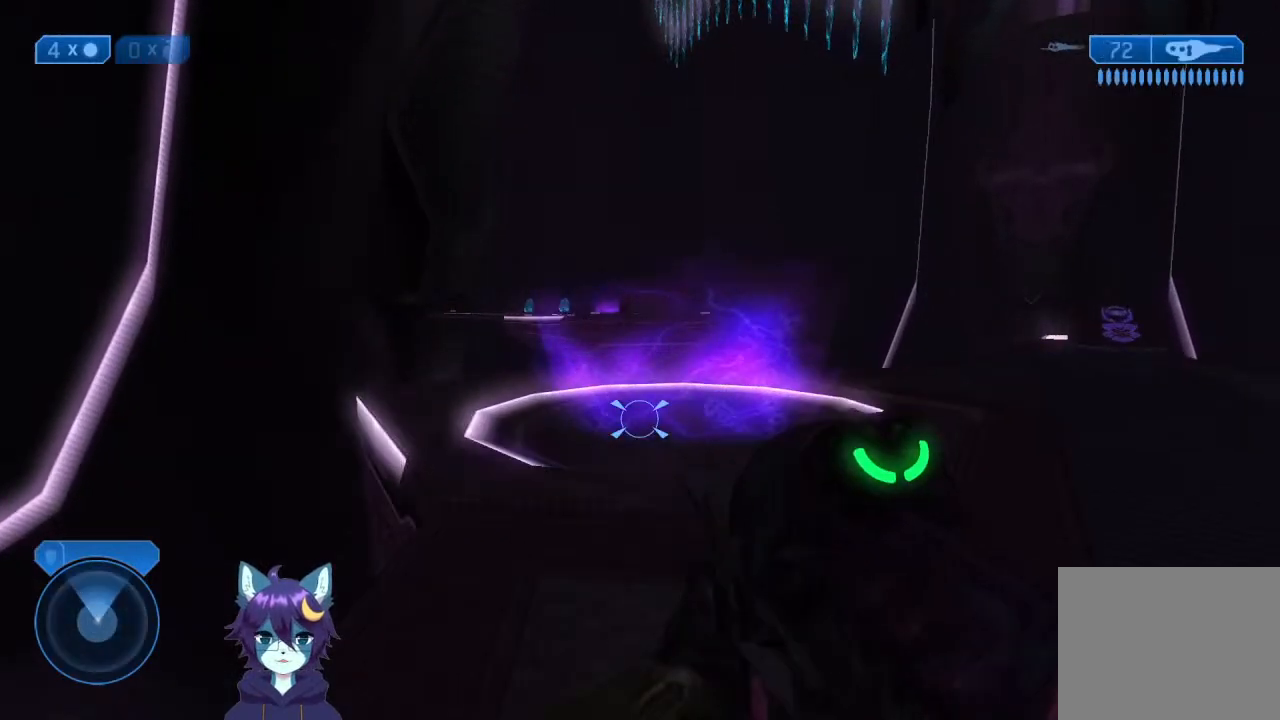
{"dt_ms": 500, "buttons": [], "left_stick": "up", "right_stick": "center", "events": []}
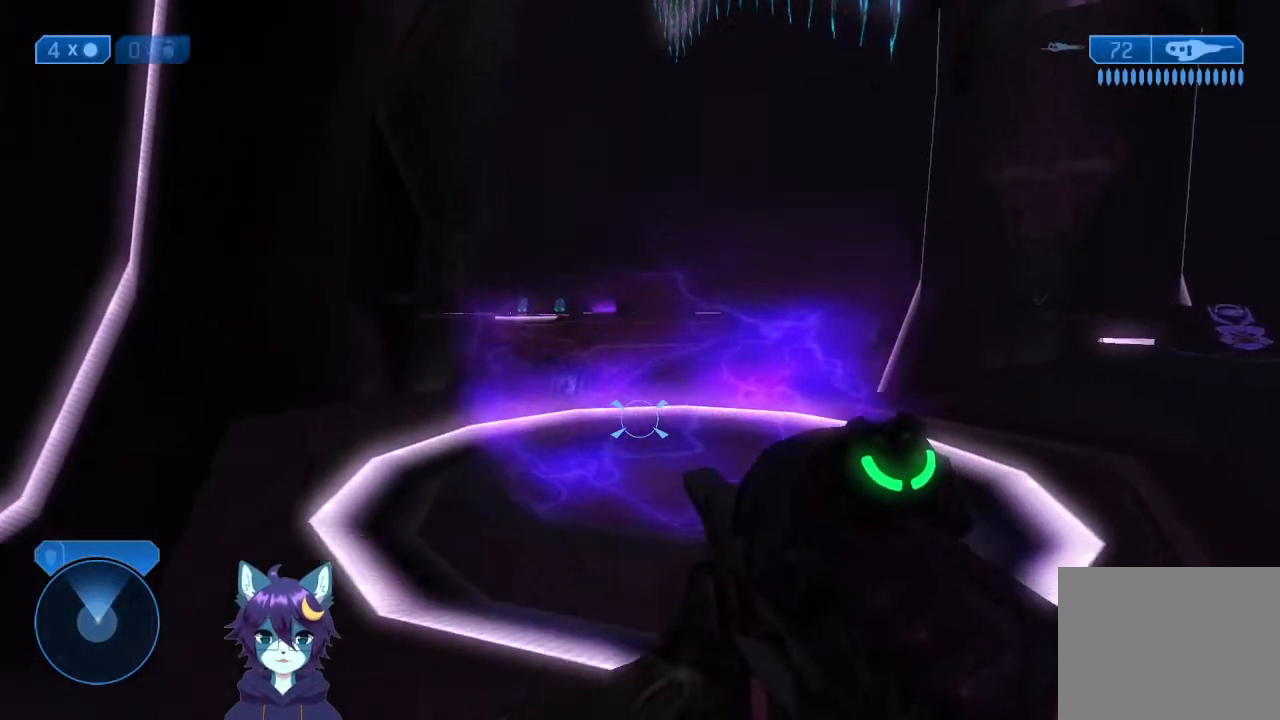
{"dt_ms": 1000, "buttons": [], "left_stick": "center", "right_stick": "center"}
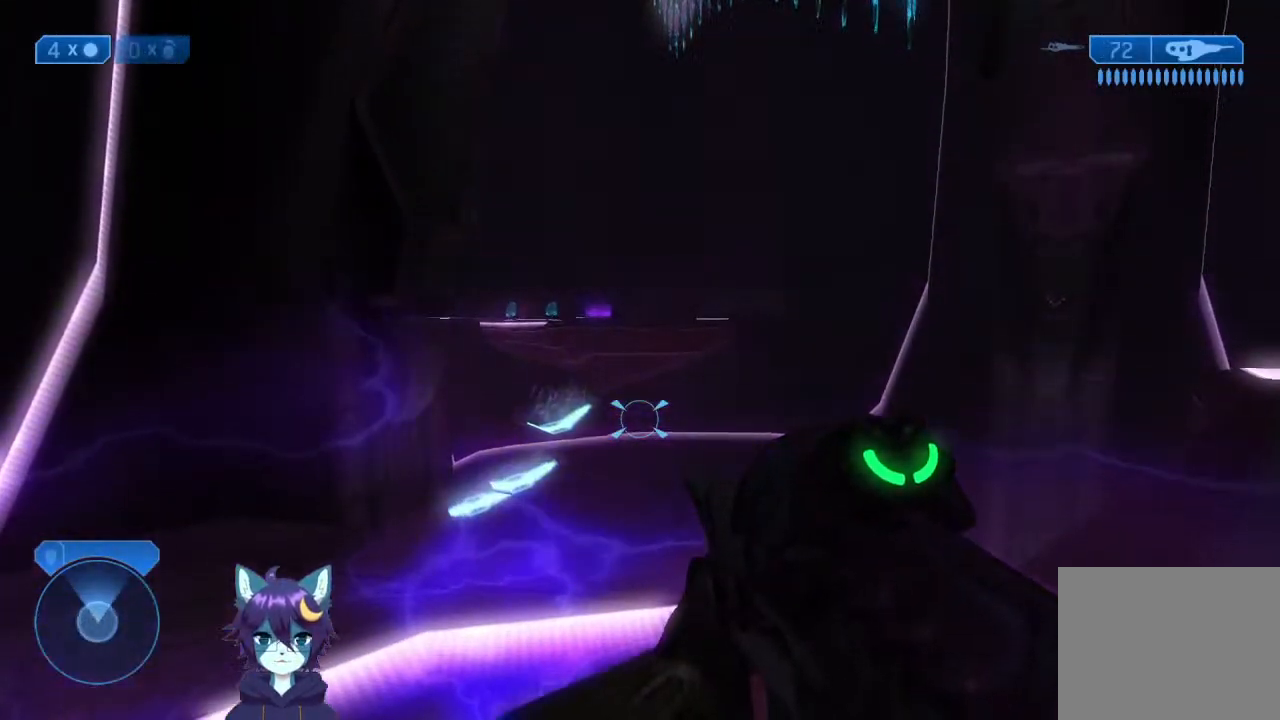
{"dt_ms": 500, "buttons": [], "left_stick": "center", "right_stick": "center", "events": [[33, "right_stick", "up-left"], [200, "right_stick", "center"], [467, "Y", "down"], [500, "Y", "up"]]}
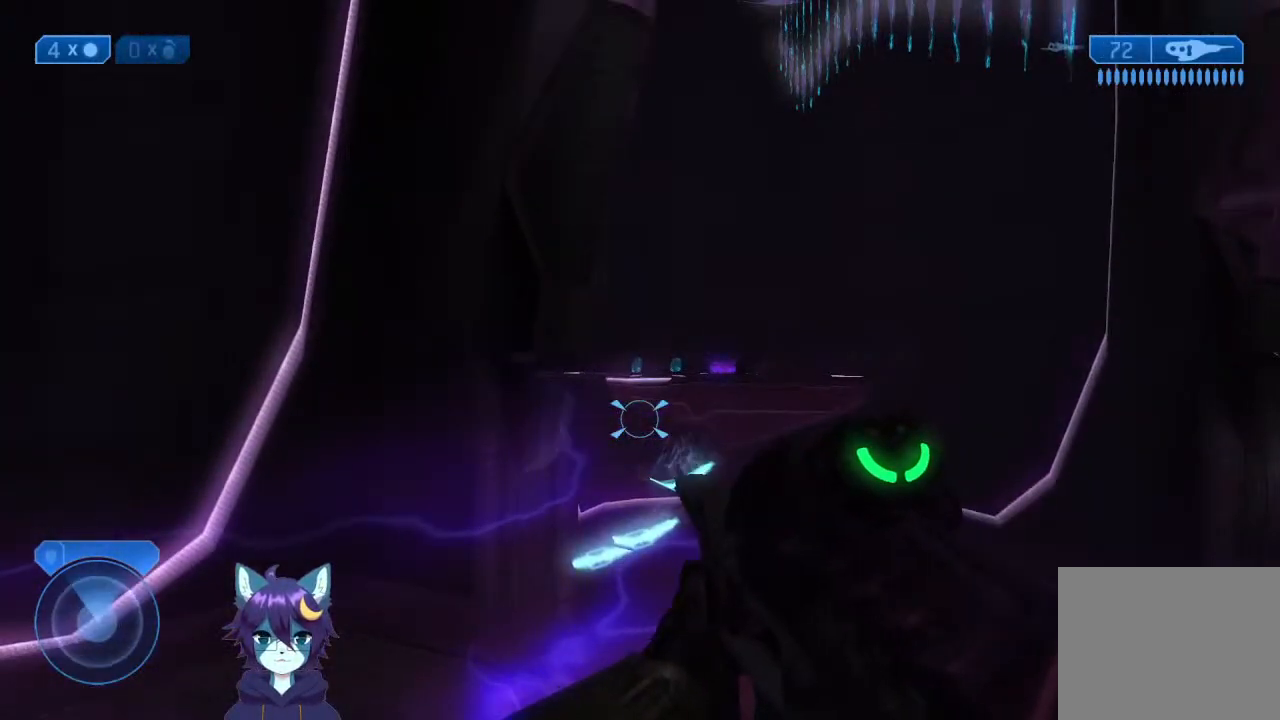
{"dt_ms": 500, "buttons": [], "left_stick": "center", "right_stick": "up", "events": [[133, "right_stick", "up-left"], [333, "left_stick", "up-right"], [333, "right_stick", "center"], [433, "right_stick", "up"], [500, "left_stick", "center"]]}
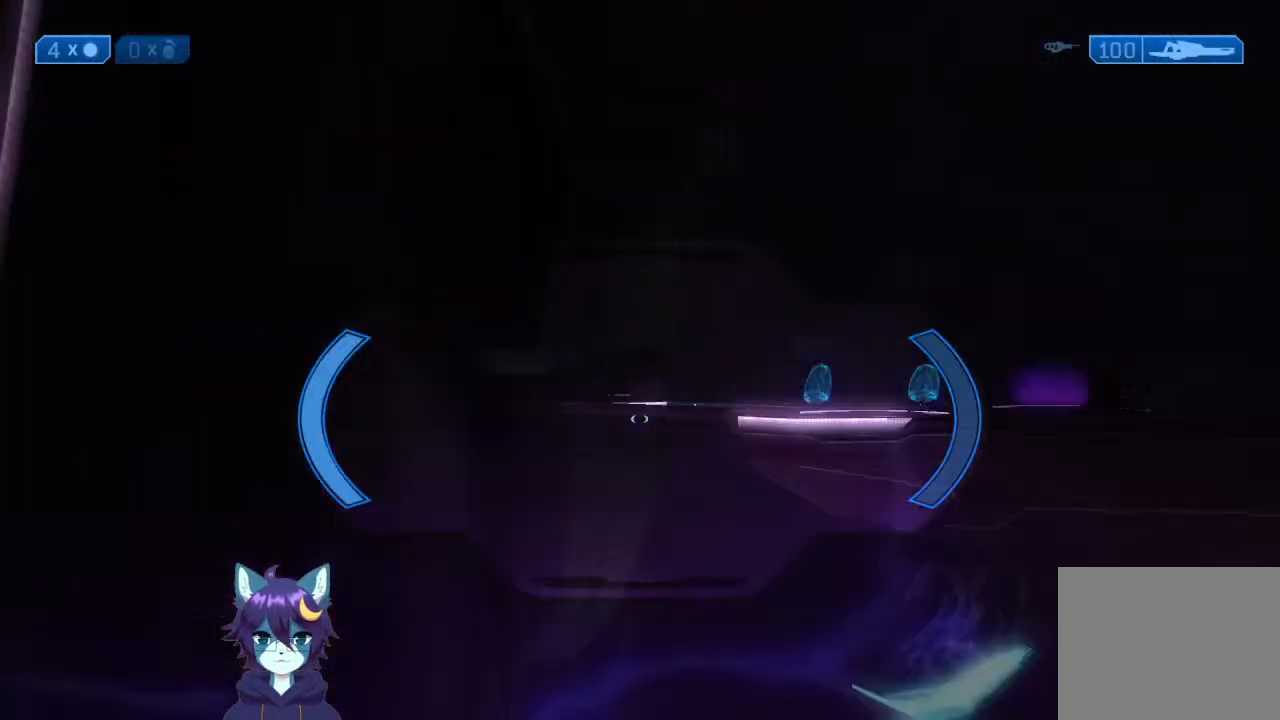
{"dt_ms": 500, "buttons": [], "left_stick": "center", "right_stick": "up", "events": [[67, "right_stick", "center"], [267, "right_stick", "up"]]}
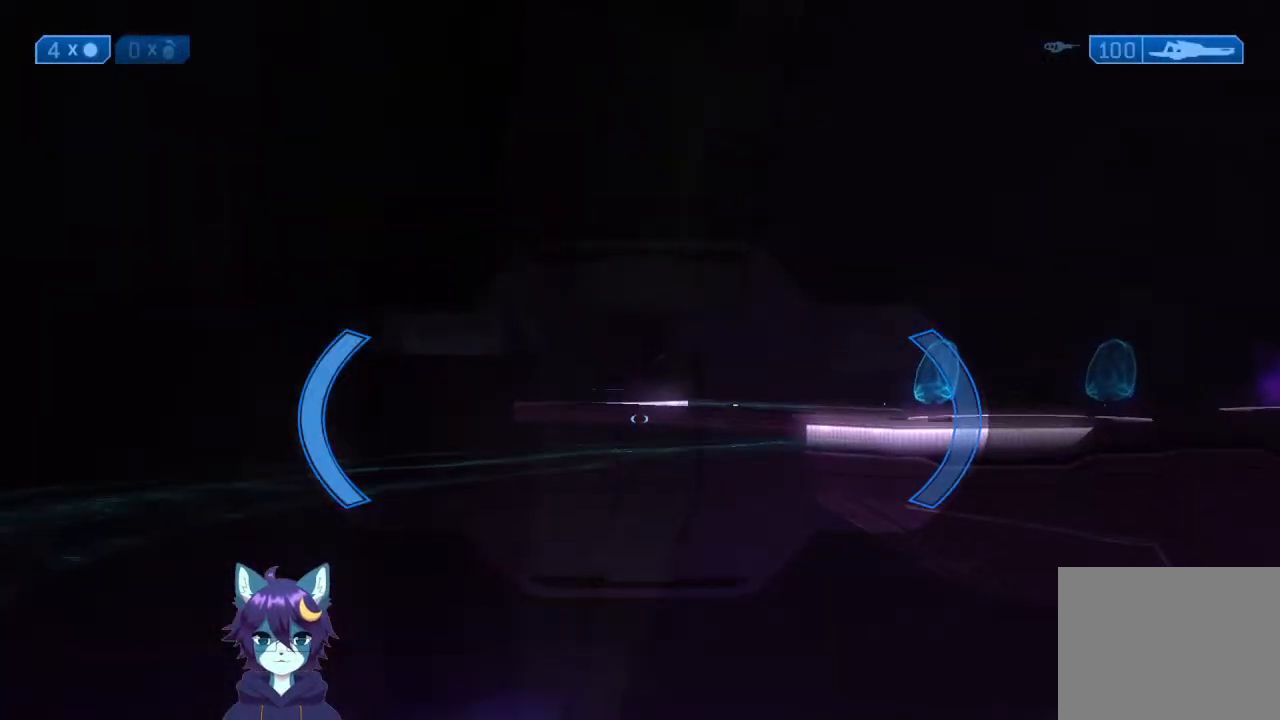
{"dt_ms": 500, "buttons": [], "left_stick": "center", "right_stick": "center", "events": [[167, "right_stick", "center"]]}
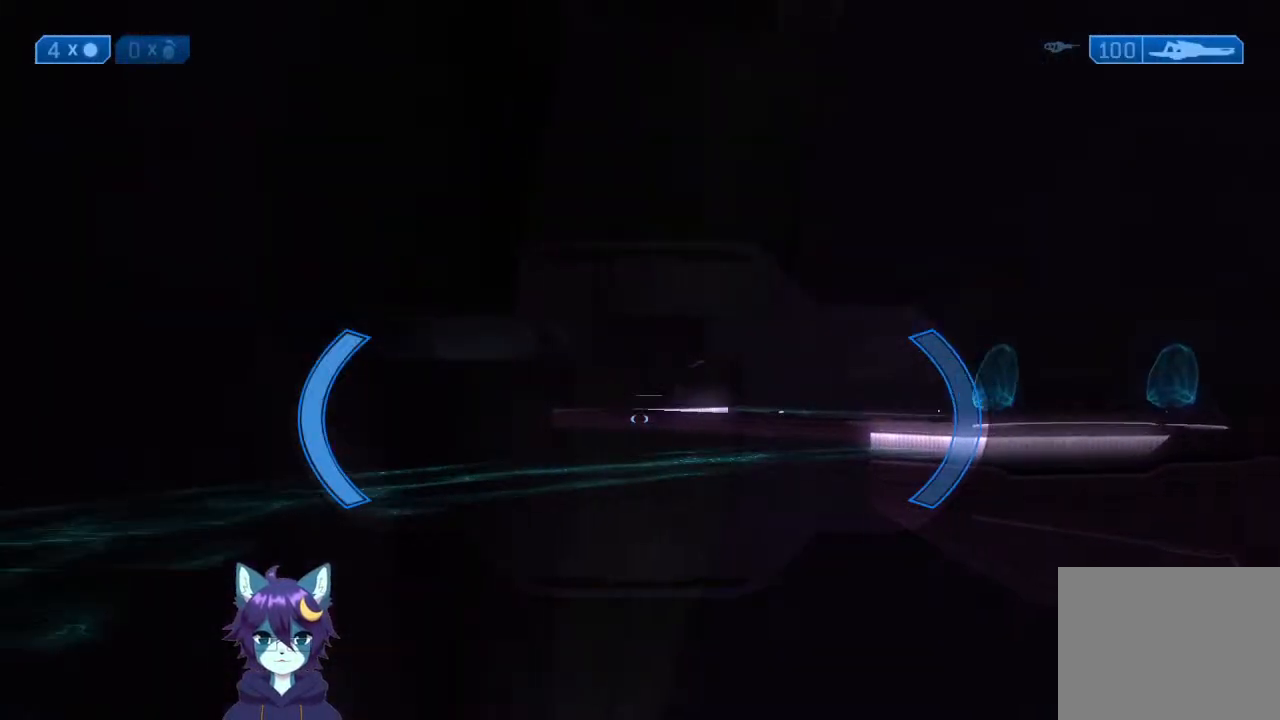
{"dt_ms": 500, "buttons": [], "left_stick": "center", "right_stick": "up-right", "events": [[367, "right_stick", "up-right"]]}
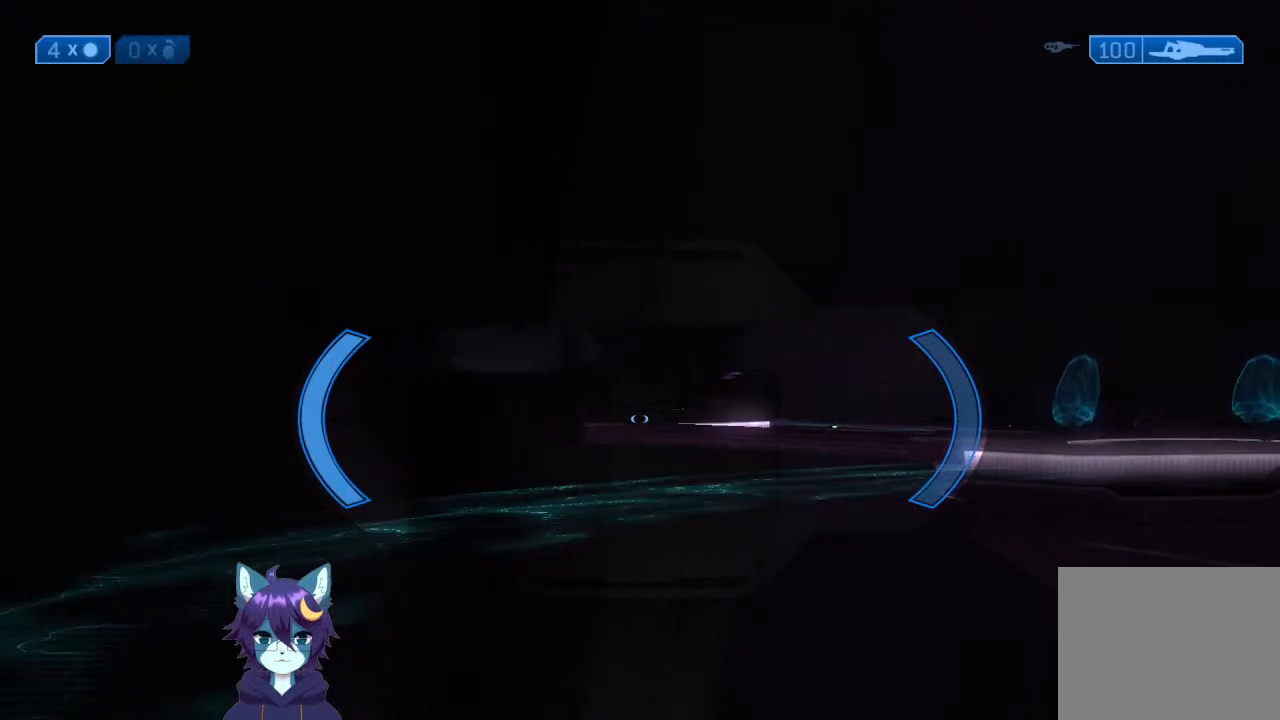
{"dt_ms": 500, "buttons": [], "left_stick": "center", "right_stick": "right", "events": [[33, "right_stick", "right"]]}
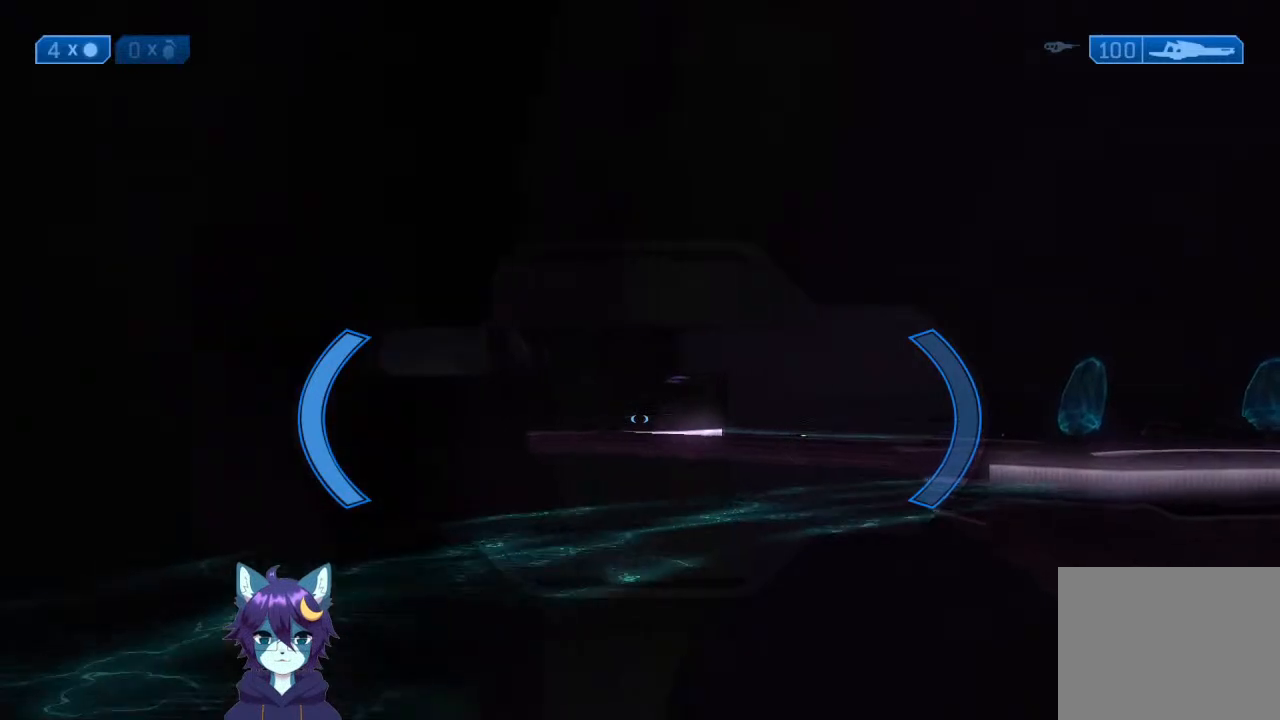
{"dt_ms": 500, "buttons": [], "left_stick": "center", "right_stick": "center", "events": [[367, "right_stick", "center"]]}
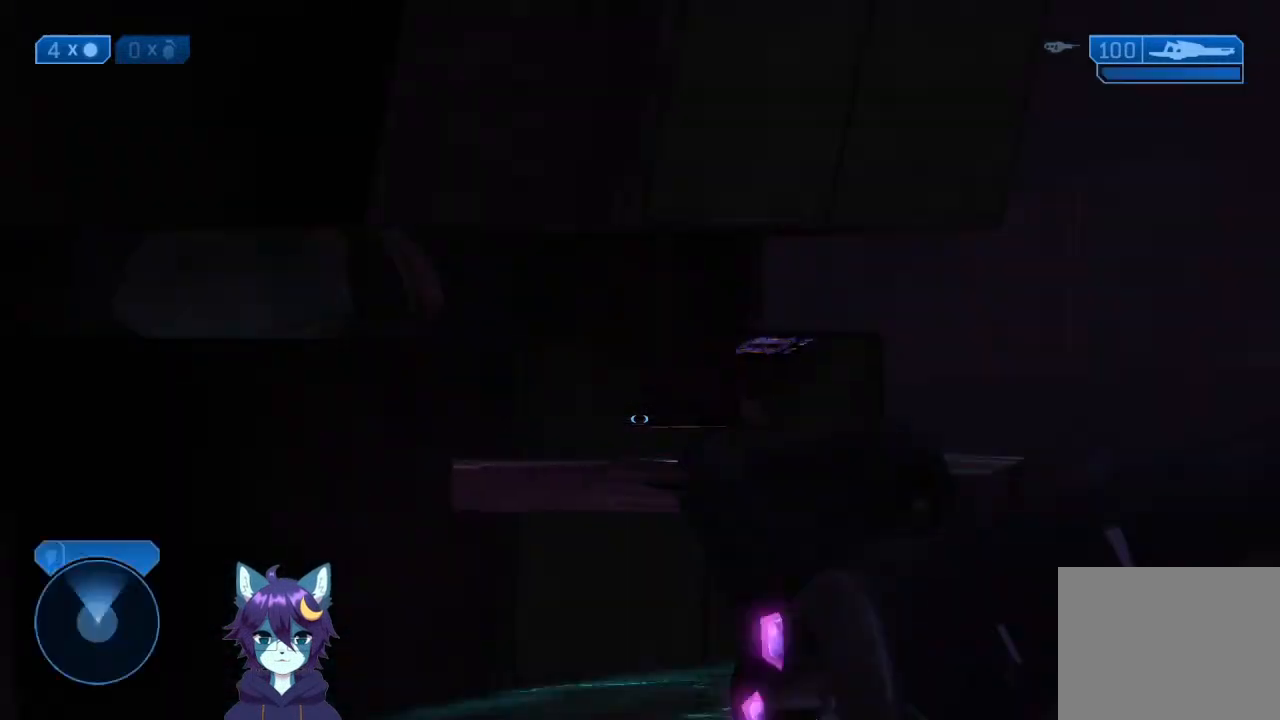
{"dt_ms": 500, "buttons": [], "left_stick": "center", "right_stick": "right", "events": [[100, "right_stick", "right"]]}
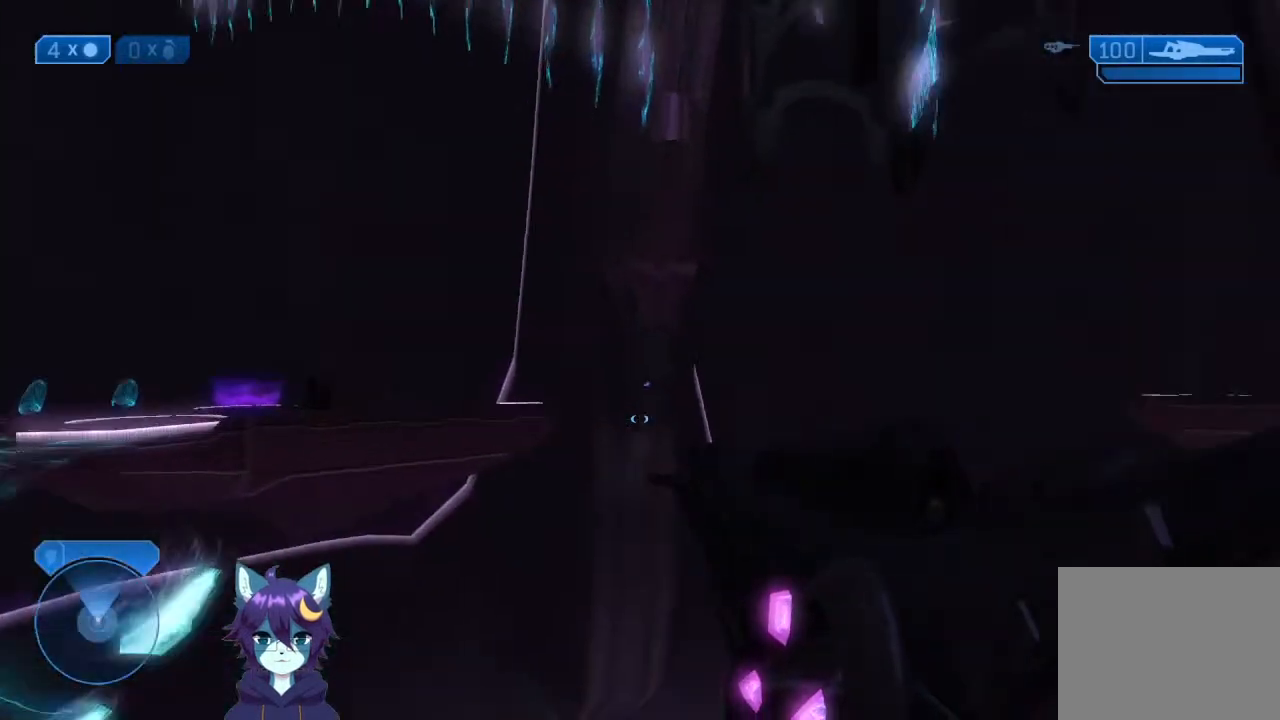
{"dt_ms": 500, "buttons": [], "left_stick": "center", "right_stick": "center", "events": [[200, "right_stick", "center"]]}
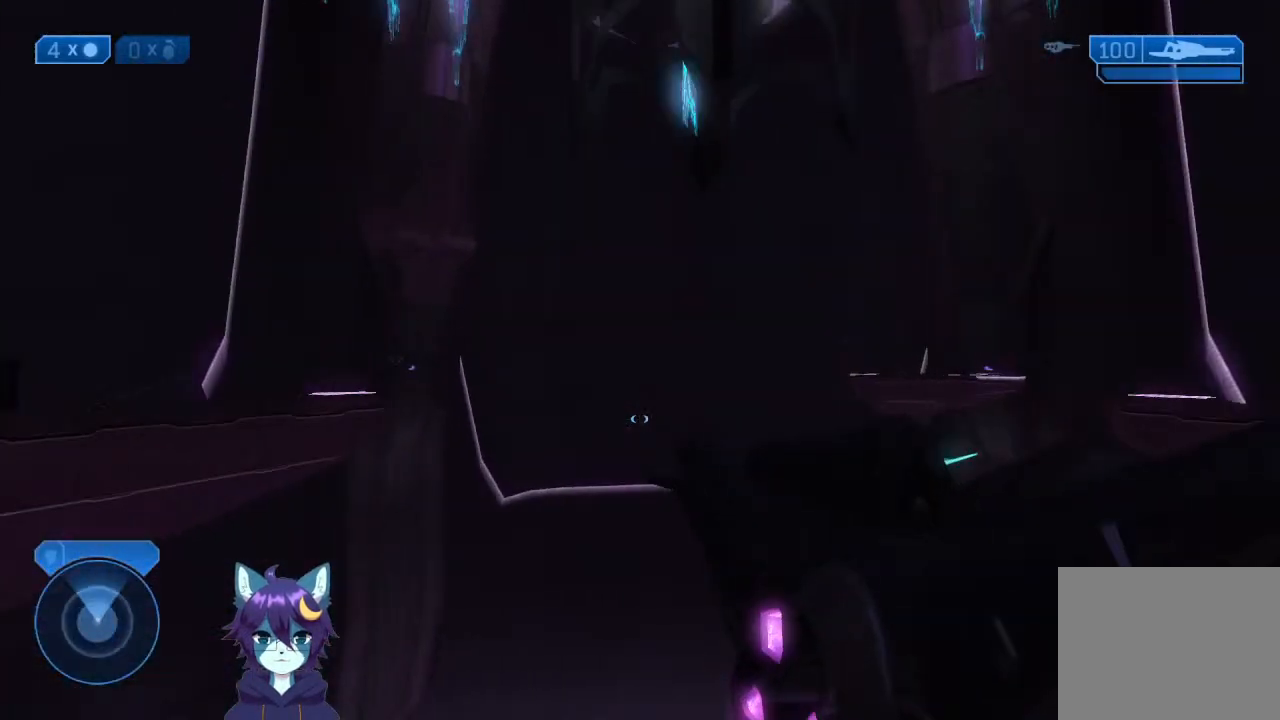
{"dt_ms": 500, "buttons": [], "left_stick": "center", "right_stick": "center", "events": []}
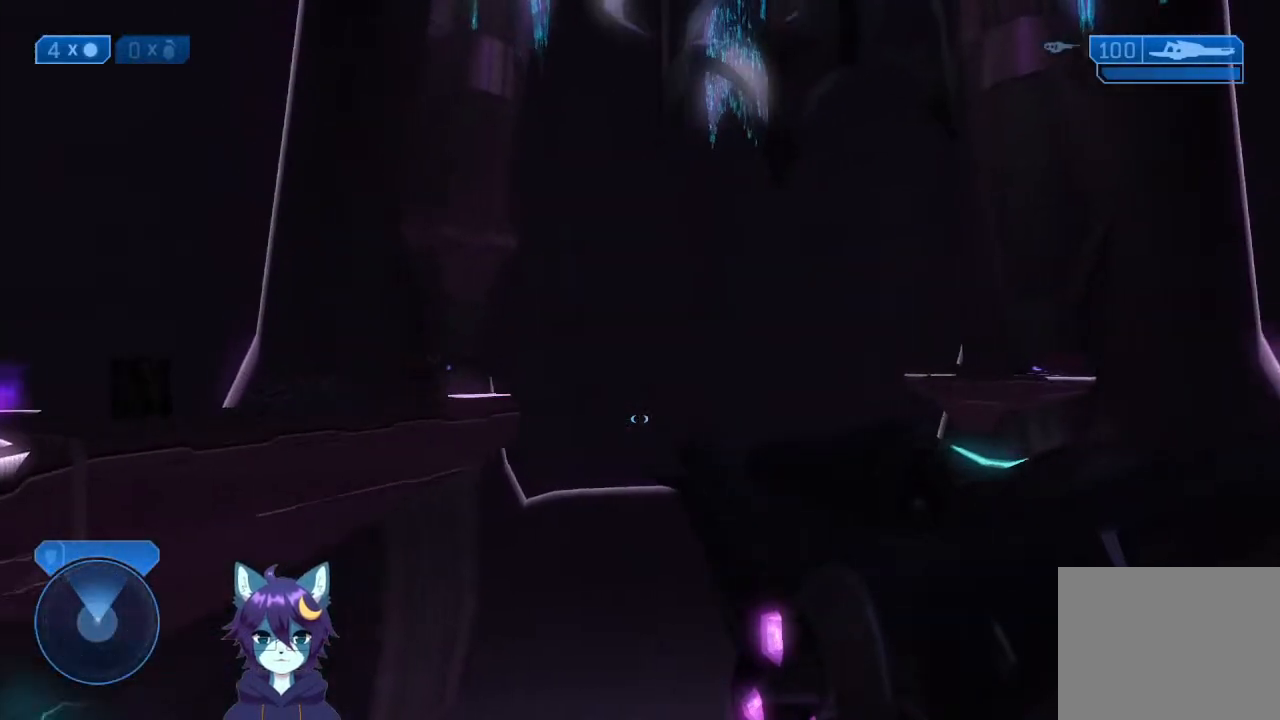
{"dt_ms": 500, "buttons": [], "left_stick": "center", "right_stick": "center", "events": []}
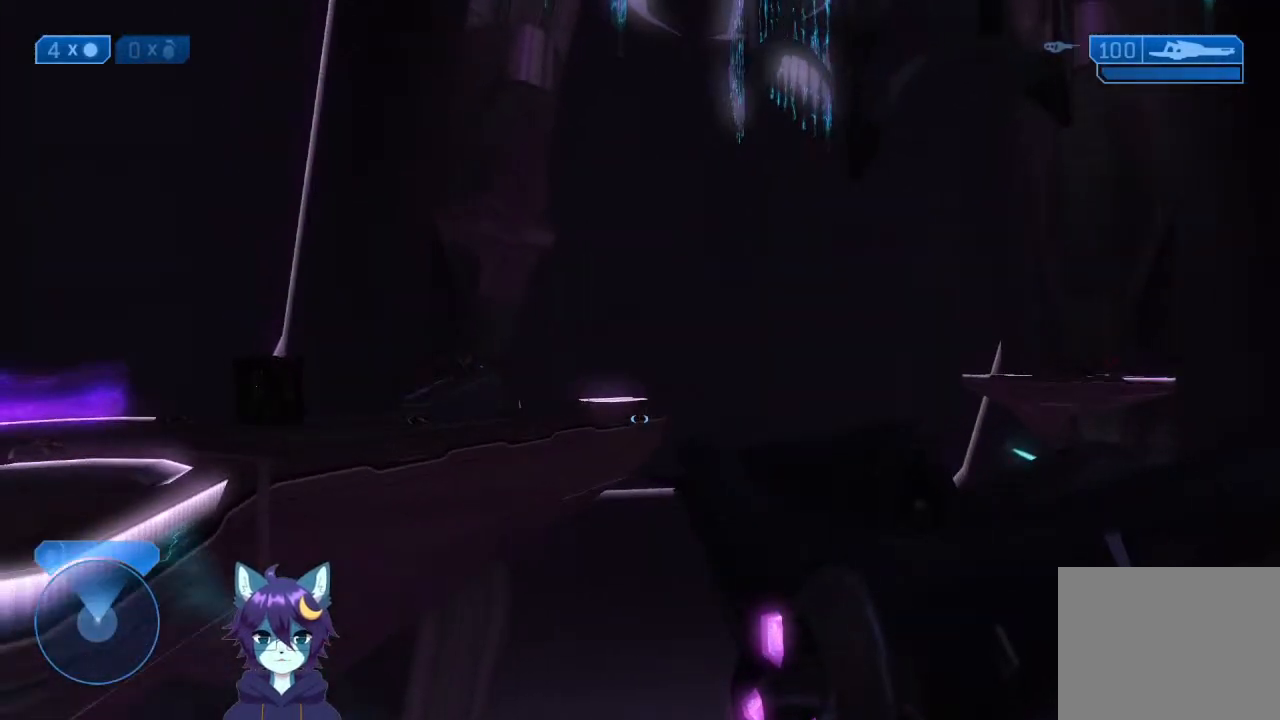
{"dt_ms": 500, "buttons": [], "left_stick": "center", "right_stick": "center", "events": [[33, "right_stick", "down-left"], [300, "right_stick", "center"]]}
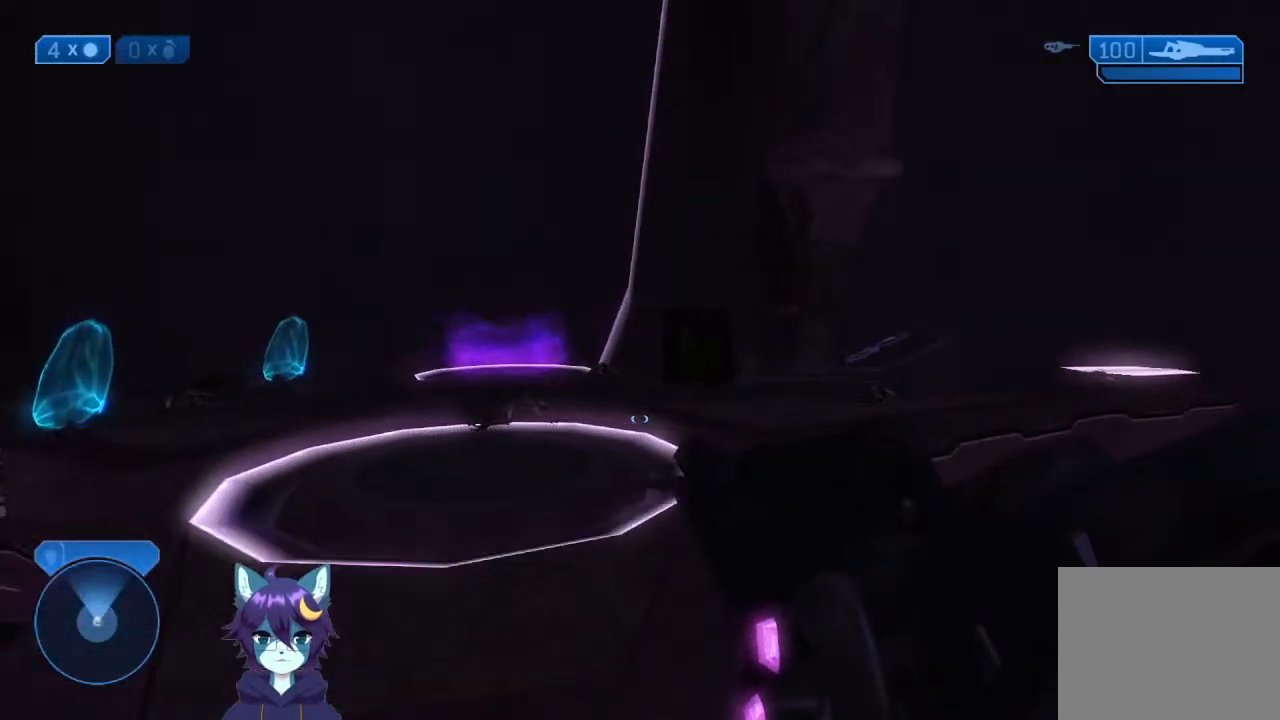
{"dt_ms": 500, "buttons": [], "left_stick": "right", "right_stick": "left", "events": [[233, "right_stick", "left"], [333, "left_stick", "right"]]}